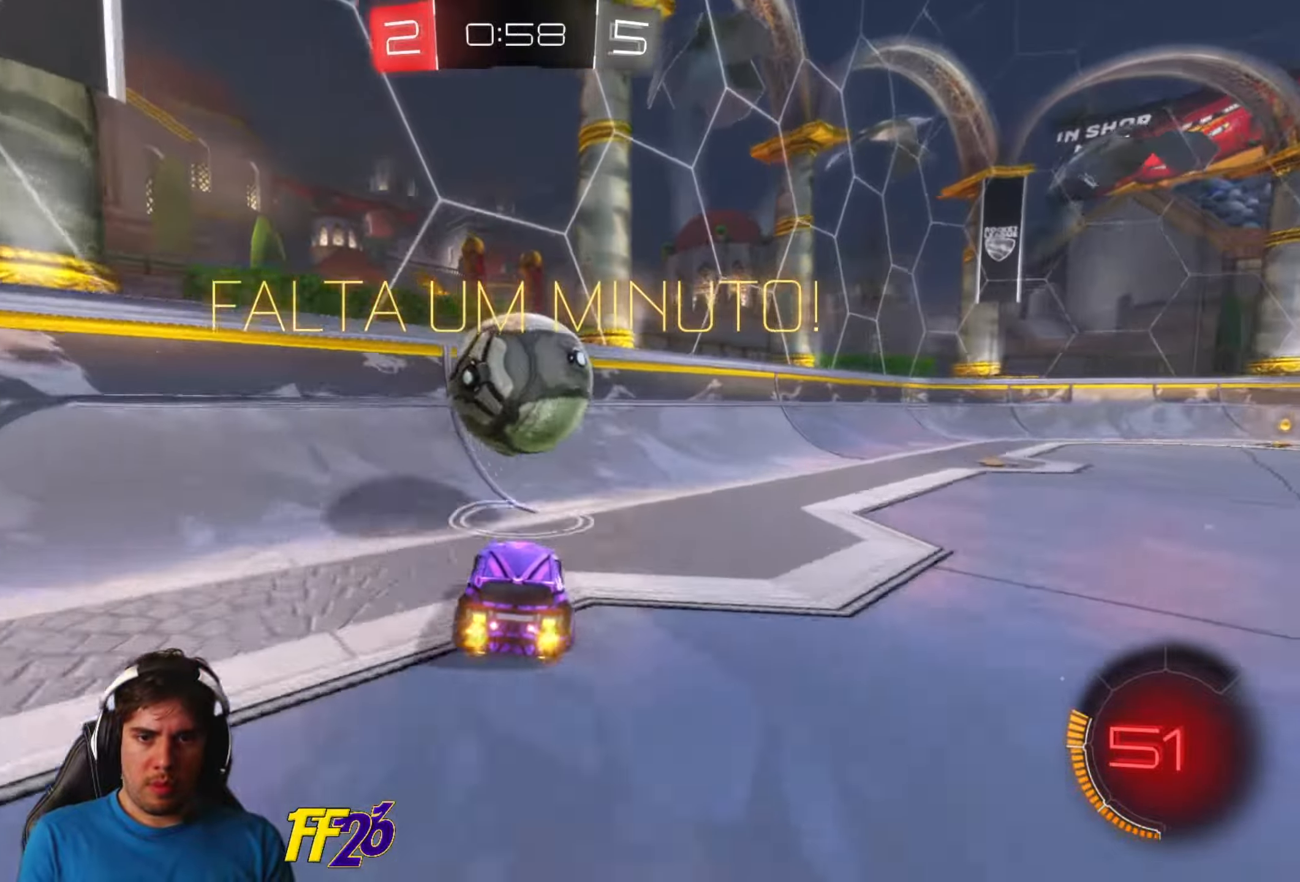
Gameplay with a controller (Xbox layout); each line is a JSON object with the inputs held at the frame after it. "events" lists button and stick changes between this image and that frame as [ms after this image, input, new state], when the widget could be followed in between.
{"buttons": ["R2"], "left_stick": "right", "right_stick": "center", "events": [[183, "left_stick", "left"], [383, "left_stick", "right"]]}
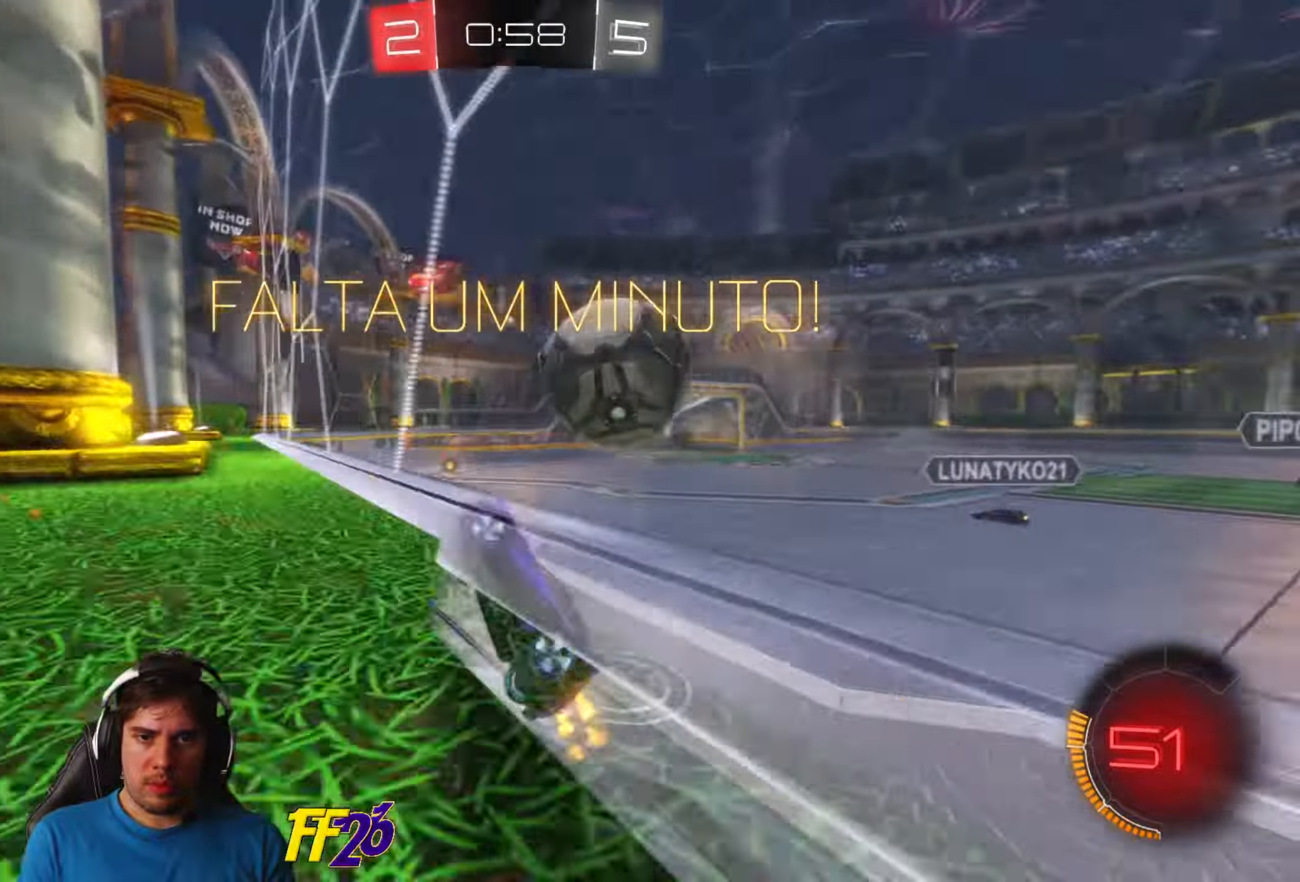
{"buttons": ["R2"], "left_stick": "center", "right_stick": "center", "events": [[450, "left_stick", "center"]]}
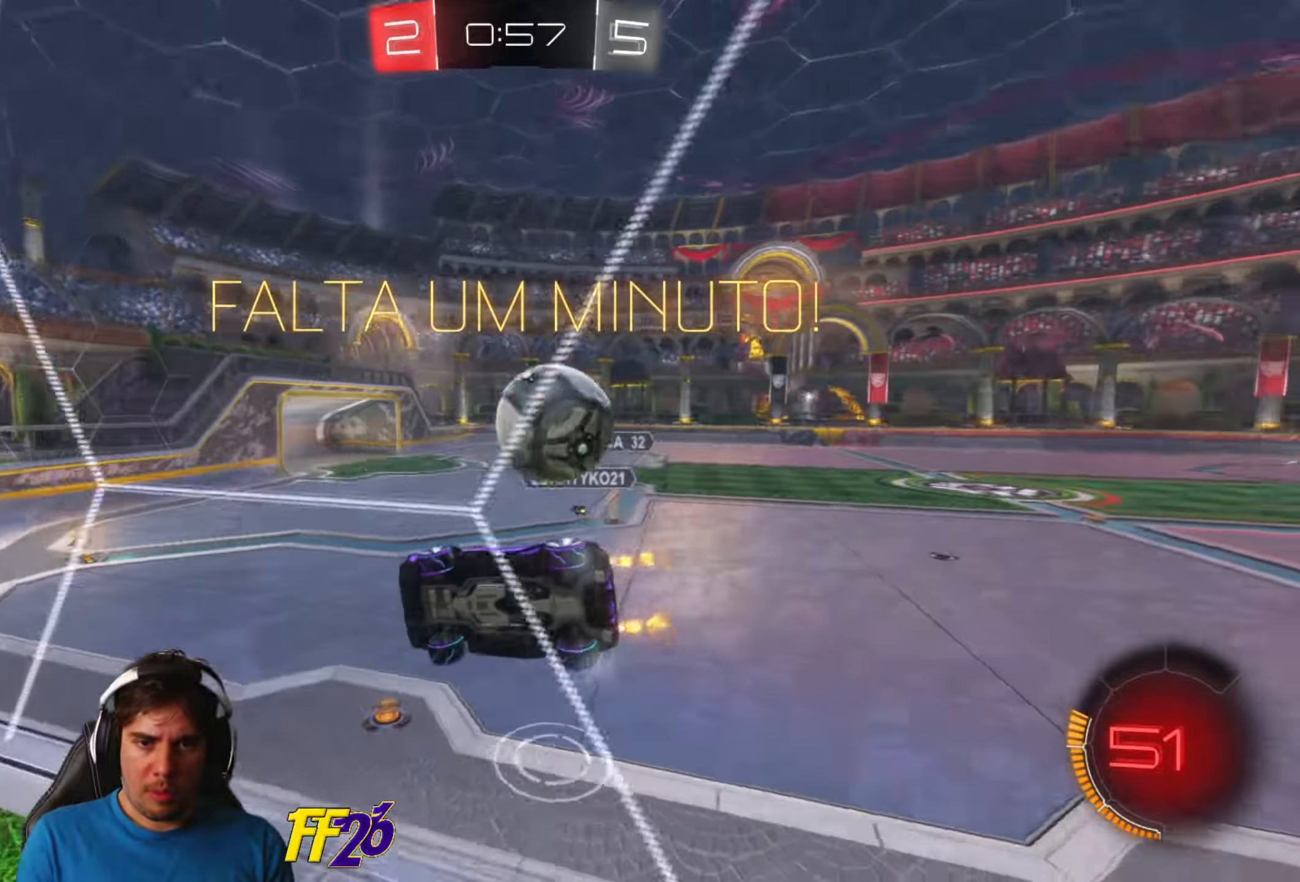
{"buttons": ["R2"], "left_stick": "center", "right_stick": "center", "events": [[150, "left_stick", "right"], [283, "left_stick", "center"]]}
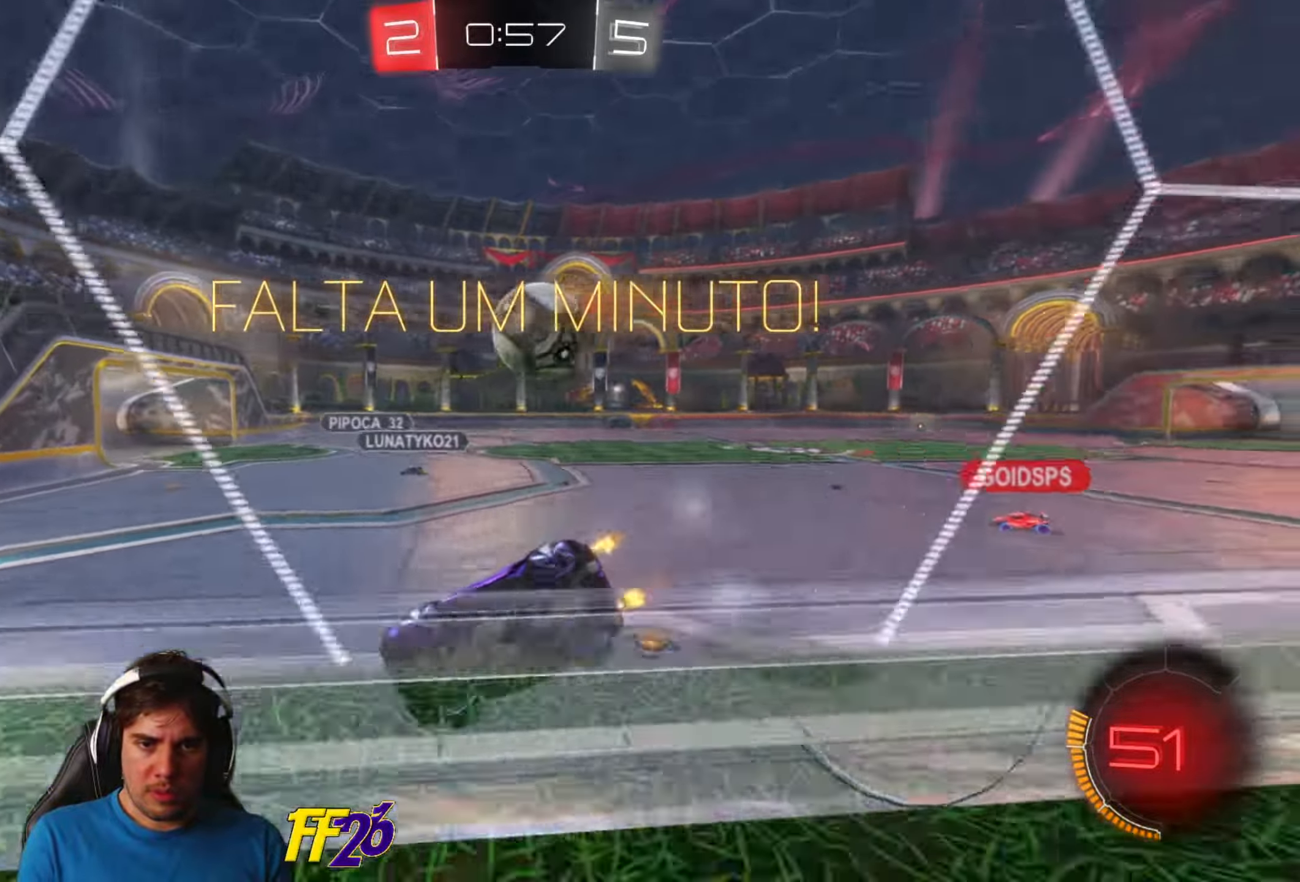
{"buttons": ["R1", "R2"], "left_stick": "right", "right_stick": "center", "events": [[16, "left_stick", "right"], [150, "R2", "up"], [183, "L2", "down"], [183, "left_stick", "center"], [333, "L2", "up"], [333, "R2", "down"], [450, "R1", "down"], [483, "left_stick", "right"]]}
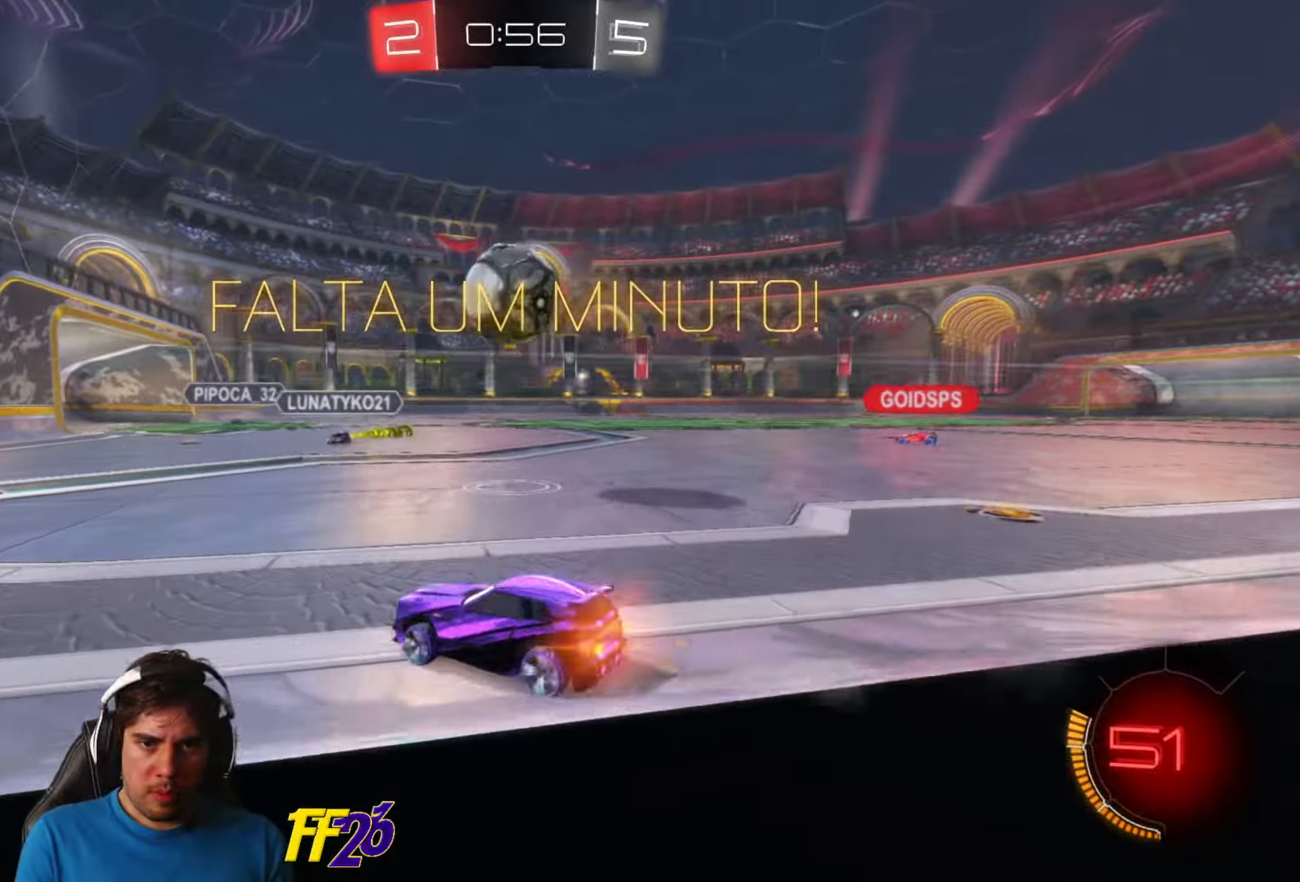
{"buttons": ["R2"], "left_stick": "up-left", "right_stick": "center", "events": [[266, "R1", "up"], [300, "A", "down"], [416, "A", "up"], [483, "left_stick", "up-left"]]}
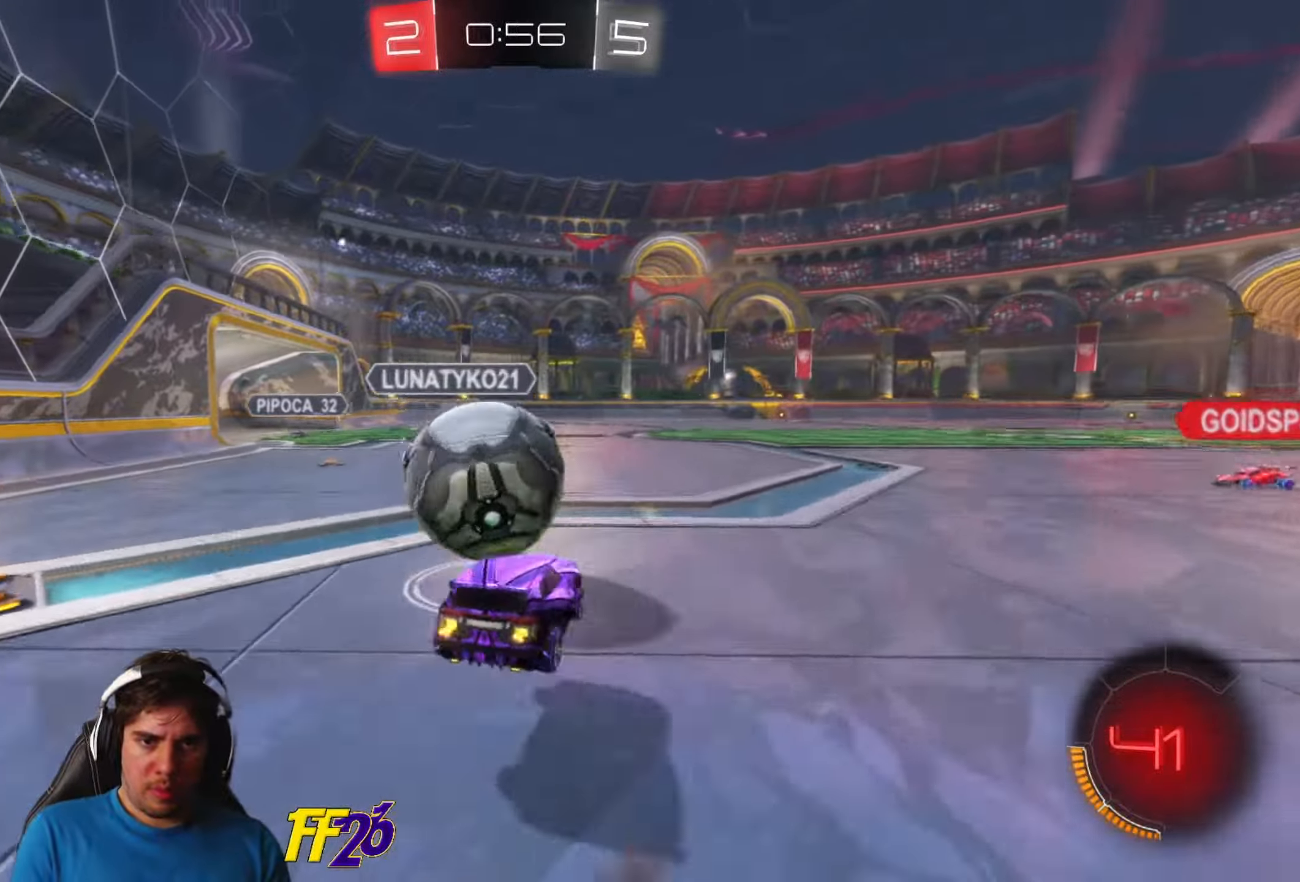
{"buttons": ["L1", "R2"], "left_stick": "left", "right_stick": "center", "events": [[116, "left_stick", "center"], [383, "left_stick", "left"], [416, "L1", "down"]]}
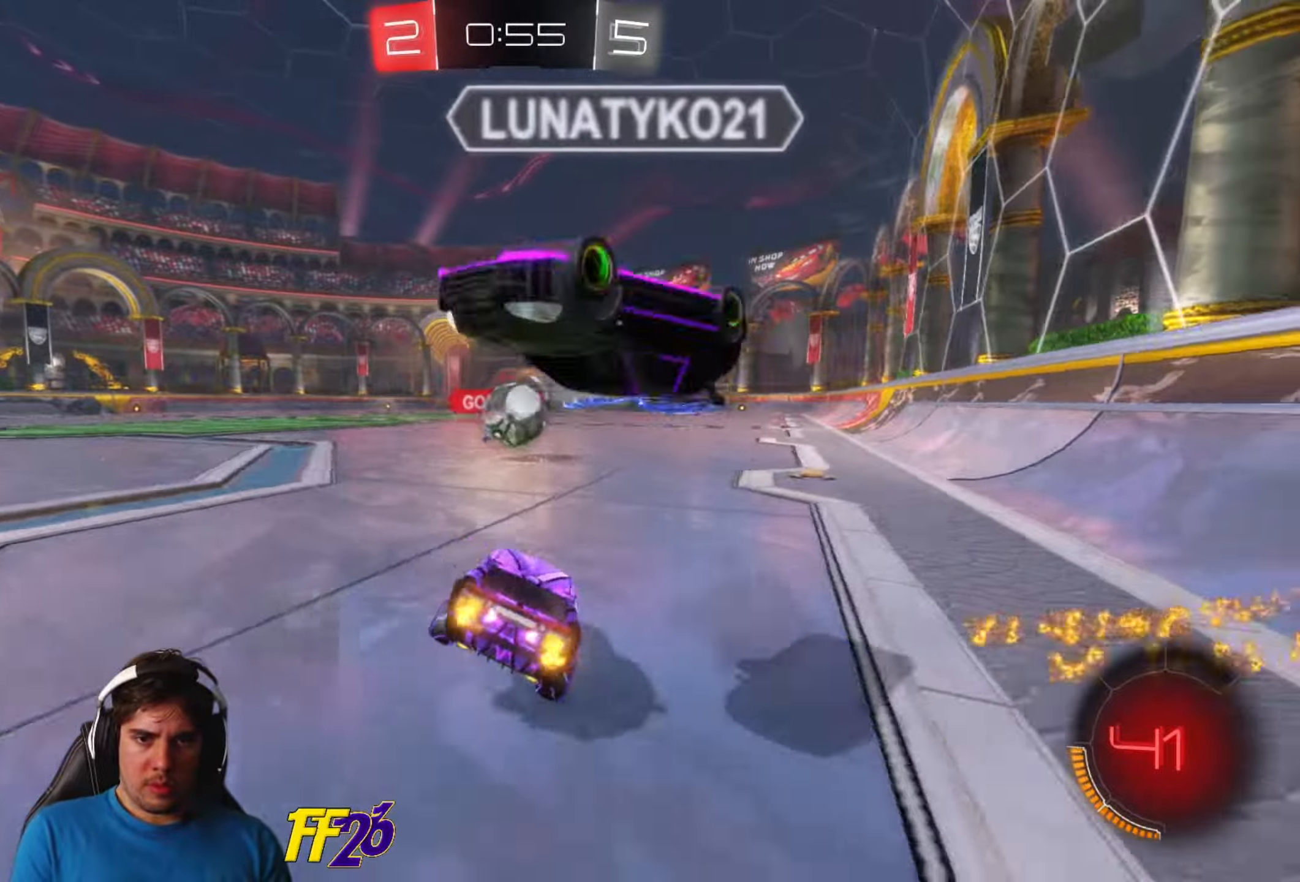
{"buttons": ["R2"], "left_stick": "center", "right_stick": "center", "events": [[33, "L1", "up"], [50, "left_stick", "center"], [250, "left_stick", "right"], [416, "left_stick", "center"]]}
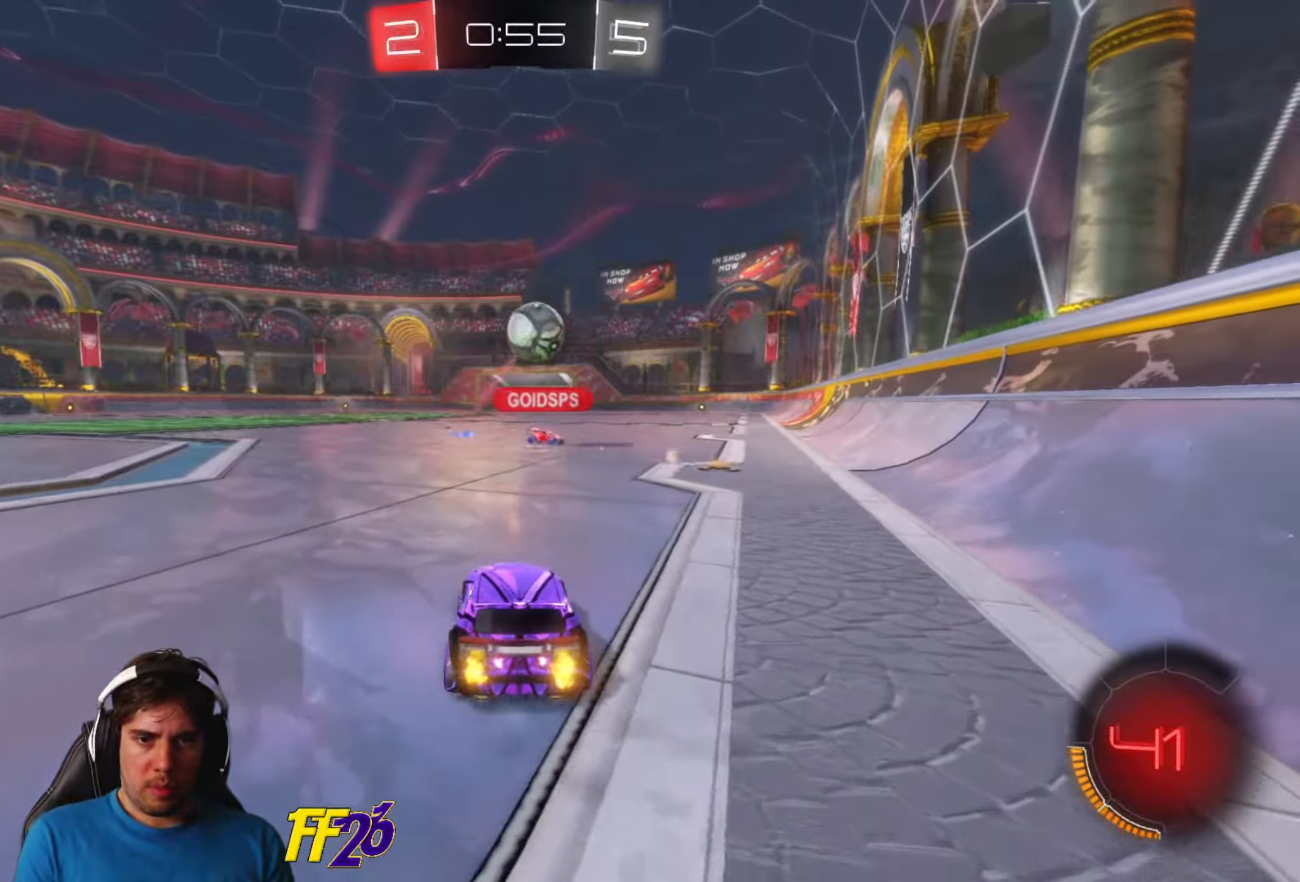
{"buttons": ["R2"], "left_stick": "left", "right_stick": "center", "events": [[200, "left_stick", "left"], [317, "B", "down"], [433, "B", "up"]]}
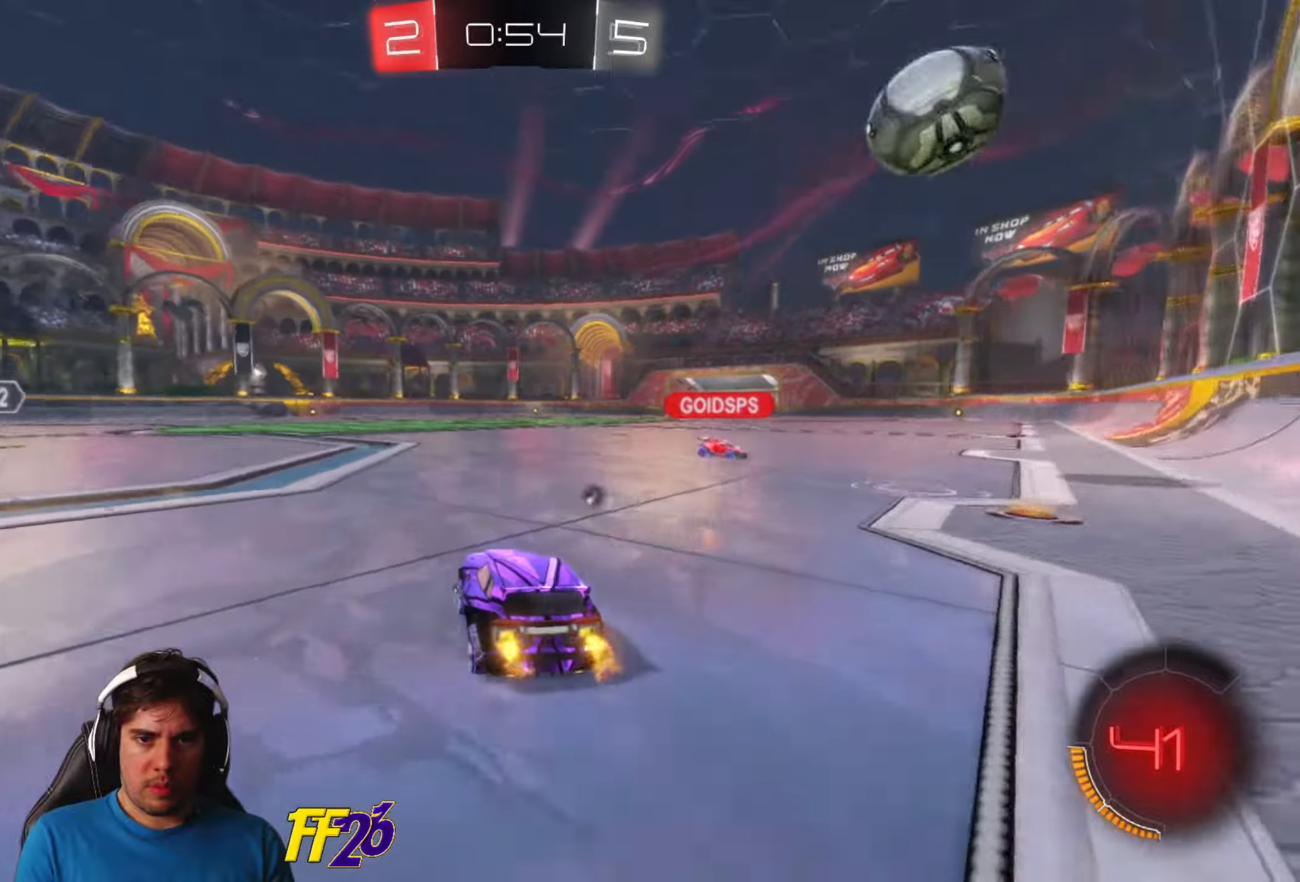
{"buttons": ["R2"], "left_stick": "up-right", "right_stick": "center", "events": [[17, "left_stick", "center"], [133, "left_stick", "right"], [233, "left_stick", "center"], [383, "left_stick", "right"], [417, "A", "down"], [433, "left_stick", "up-right"], [500, "A", "up"]]}
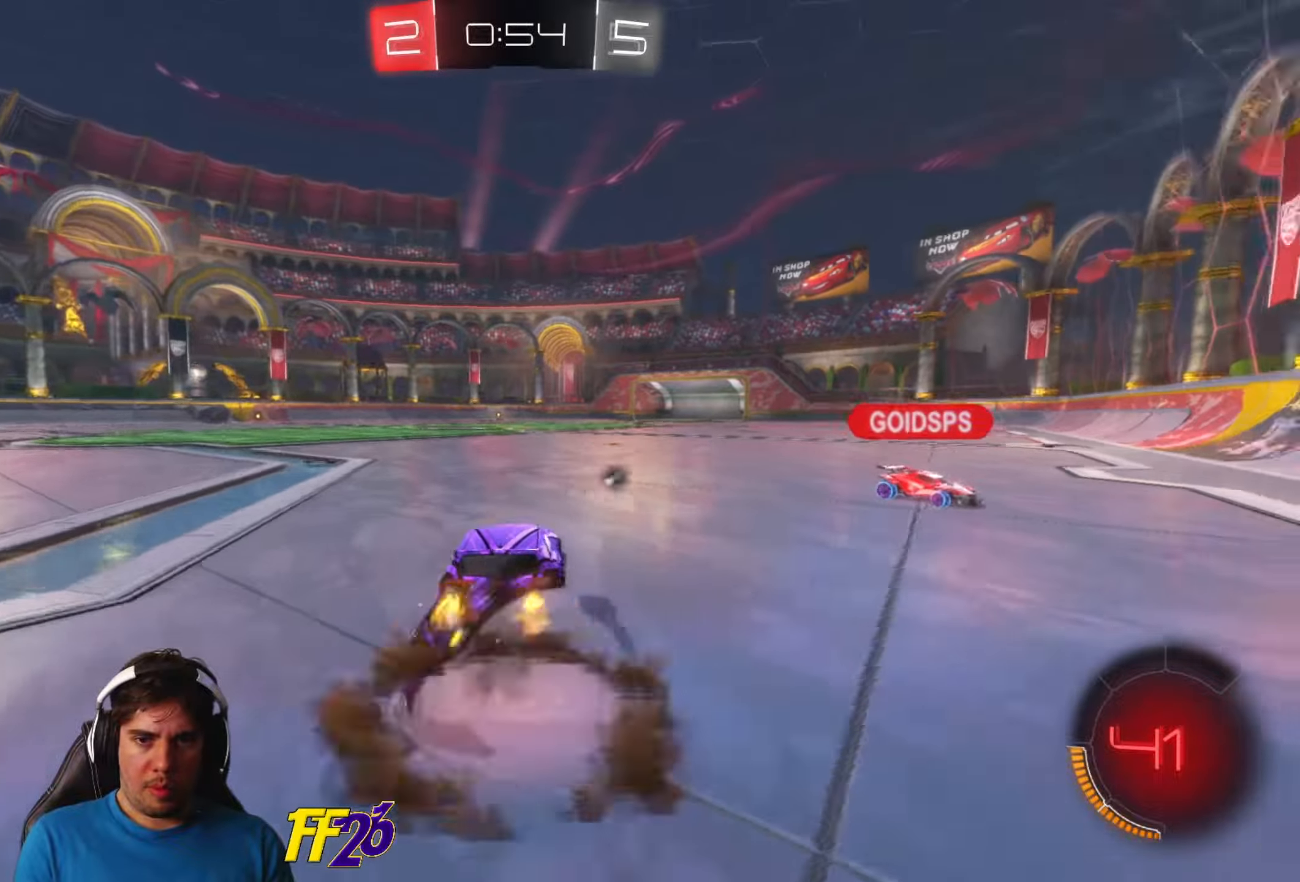
{"buttons": ["R2"], "left_stick": "center", "right_stick": "center", "events": [[67, "A", "down"], [150, "A", "up"], [200, "left_stick", "center"], [217, "B", "down"], [350, "B", "up"]]}
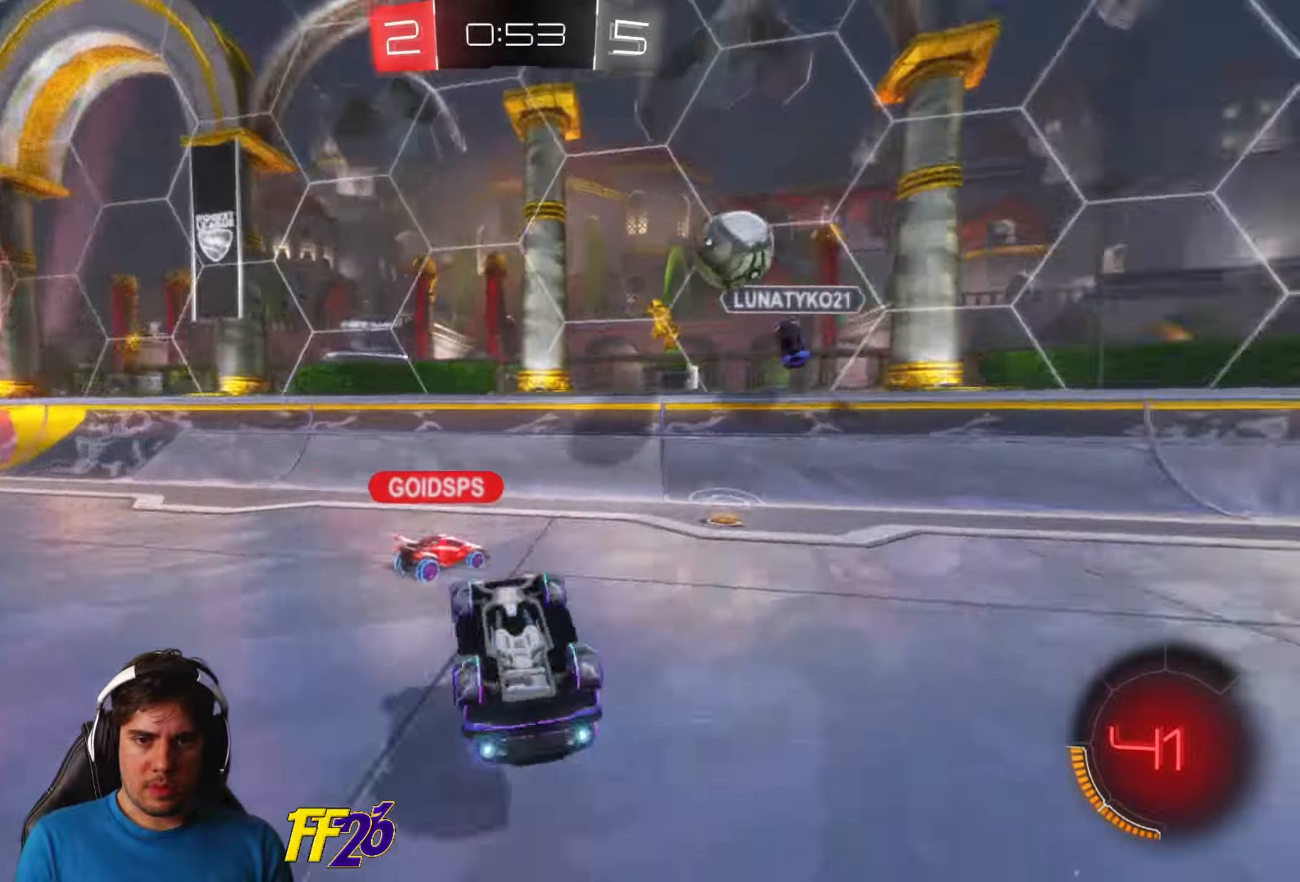
{"buttons": ["R2"], "left_stick": "center", "right_stick": "center", "events": []}
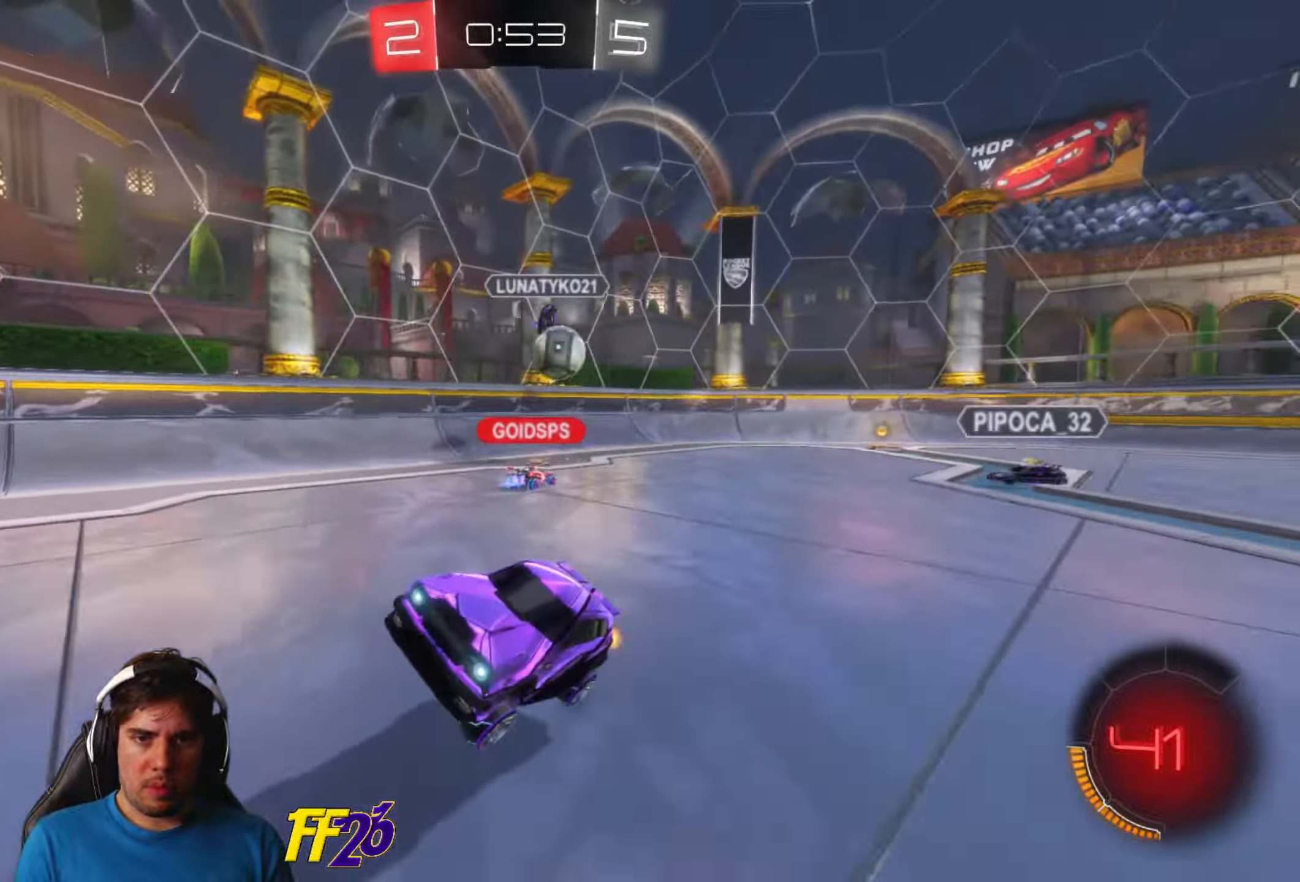
{"buttons": ["R2"], "left_stick": "right", "right_stick": "center", "events": [[150, "left_stick", "down-left"], [367, "left_stick", "right"]]}
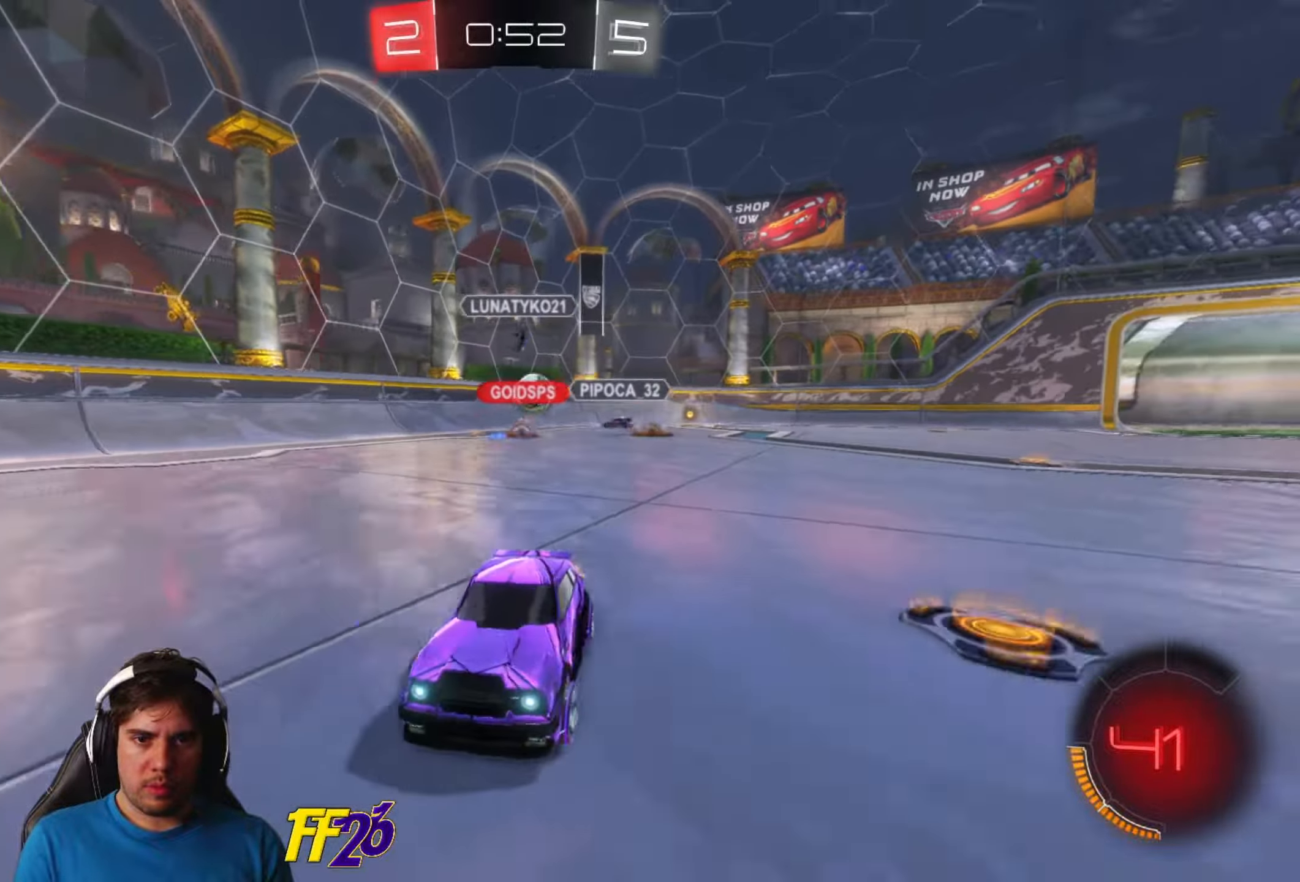
{"buttons": ["R2"], "left_stick": "right", "right_stick": "center", "events": [[300, "B", "down"], [383, "B", "up"]]}
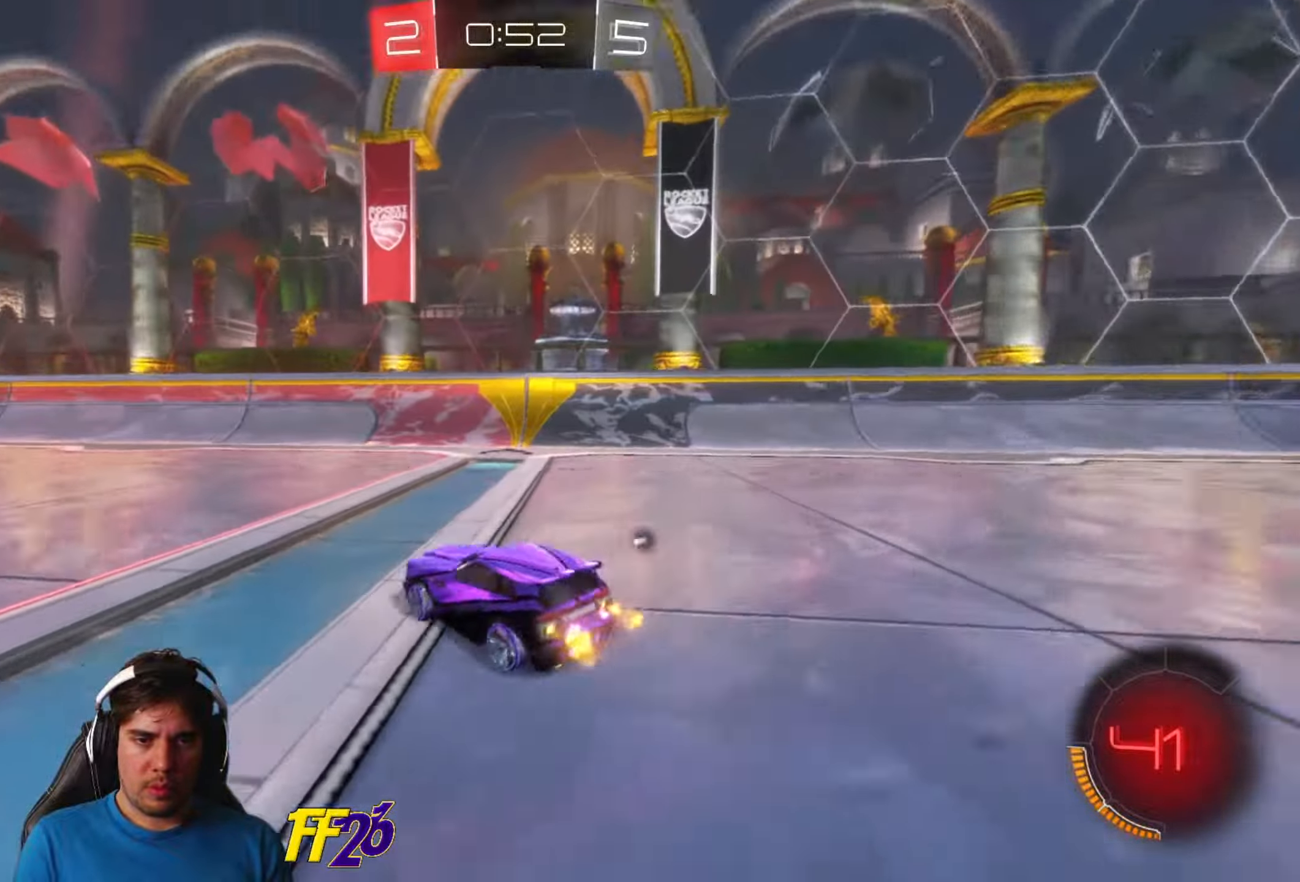
{"buttons": [], "left_stick": "center", "right_stick": "center", "events": [[183, "B", "down"], [283, "B", "up"], [483, "left_stick", "center"], [500, "R2", "up"]]}
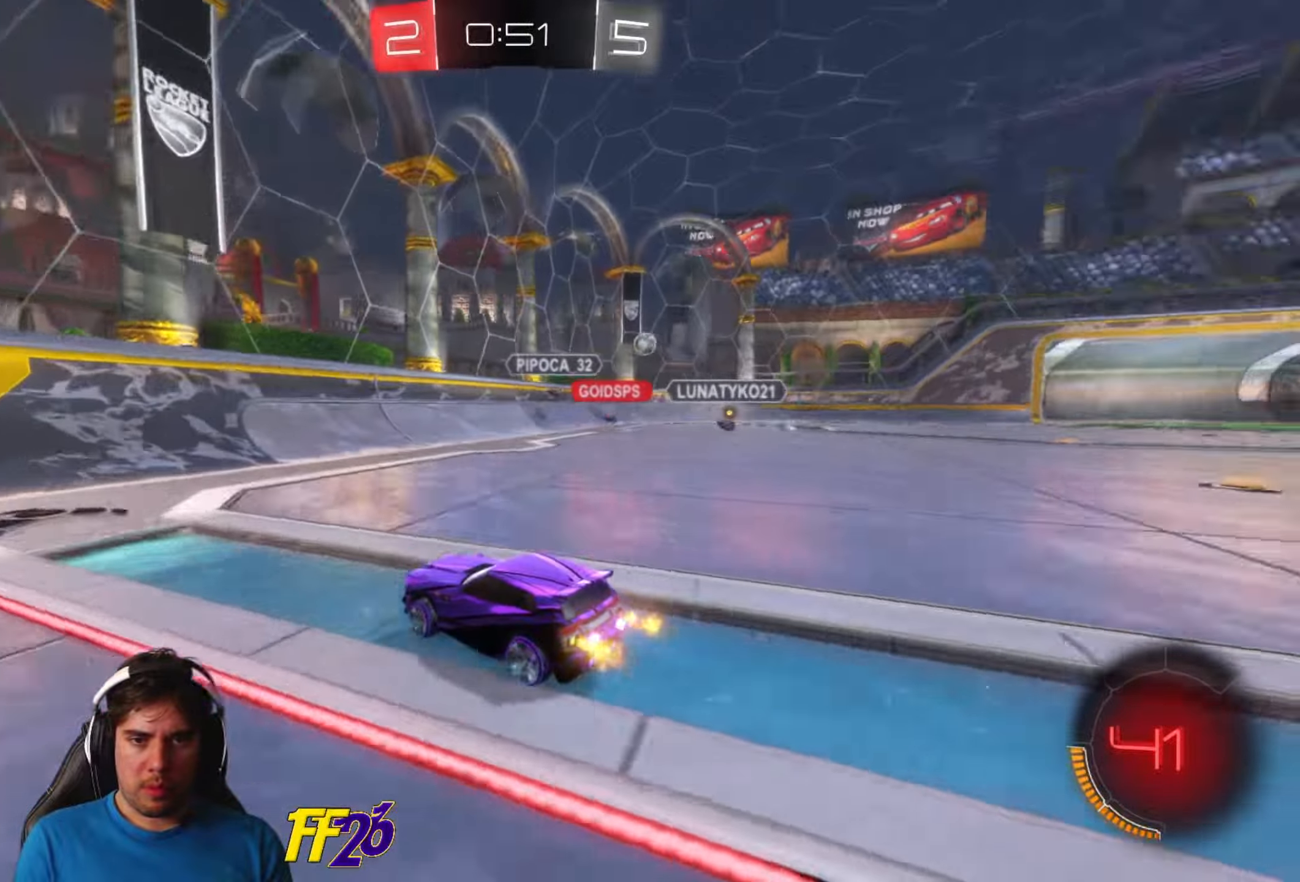
{"buttons": ["R2"], "left_stick": "right", "right_stick": "center", "events": [[83, "X", "down"], [217, "X", "up"], [250, "left_stick", "right"], [283, "R2", "down"]]}
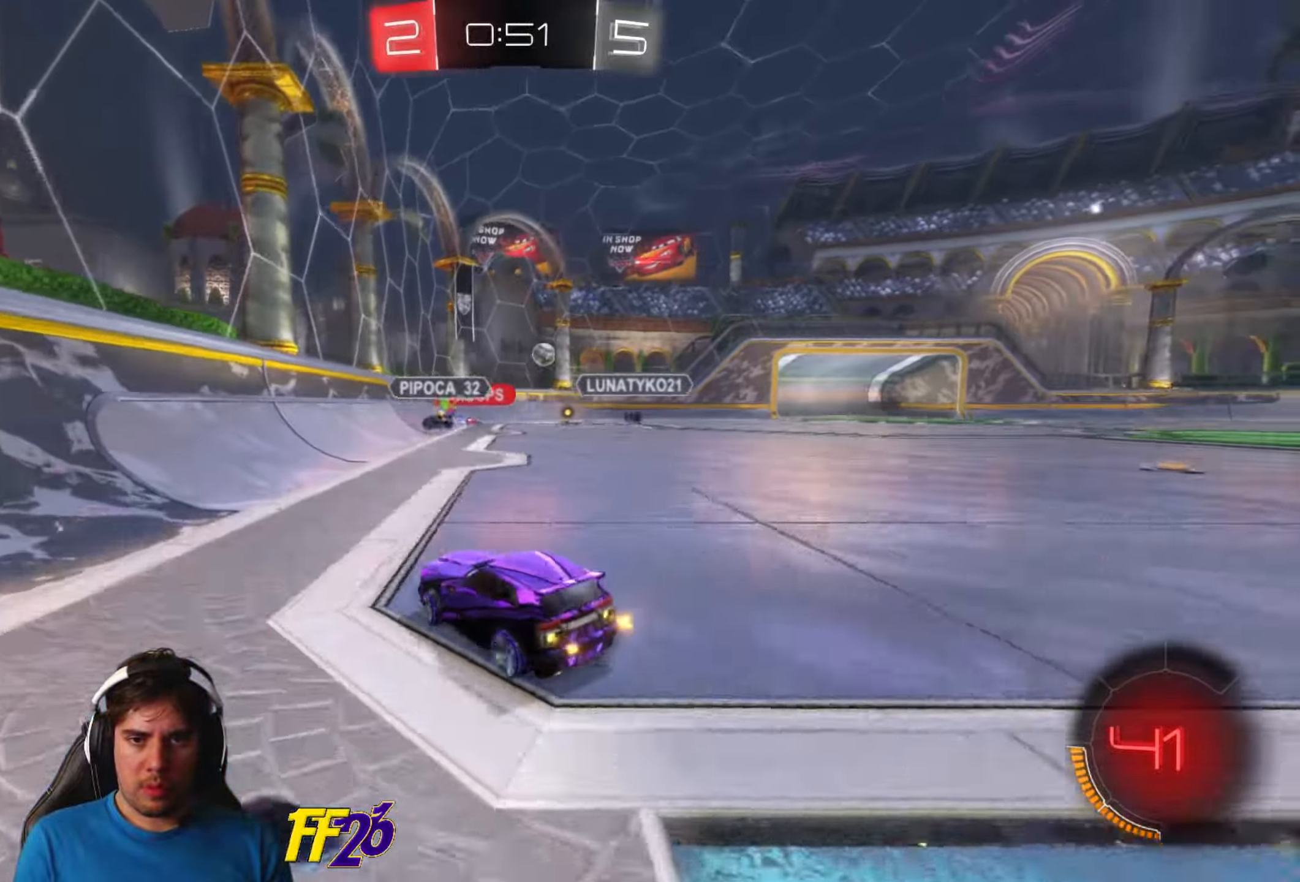
{"buttons": ["R2"], "left_stick": "right", "right_stick": "center", "events": []}
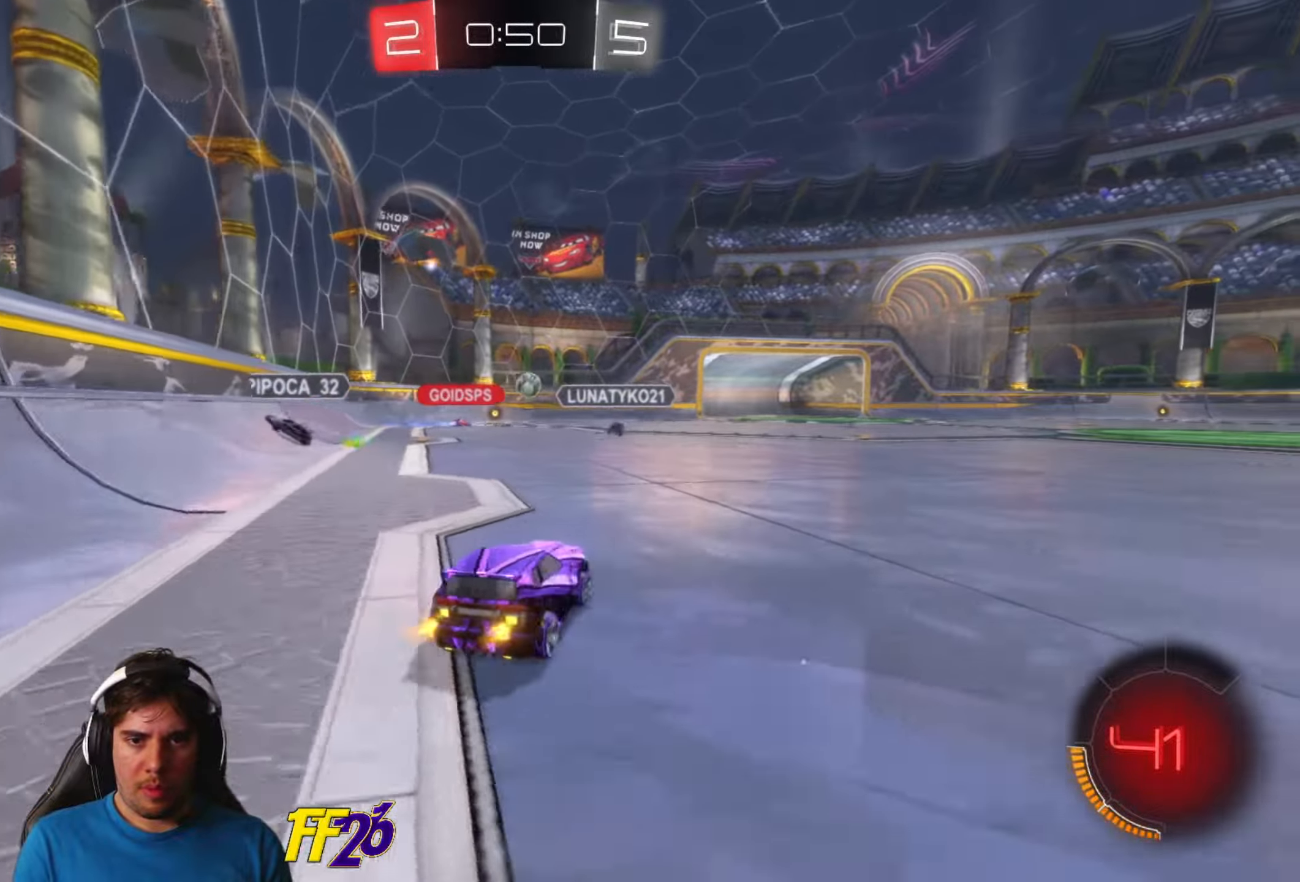
{"buttons": ["R1", "R2"], "left_stick": "center", "right_stick": "center", "events": [[133, "left_stick", "center"], [150, "R1", "down"]]}
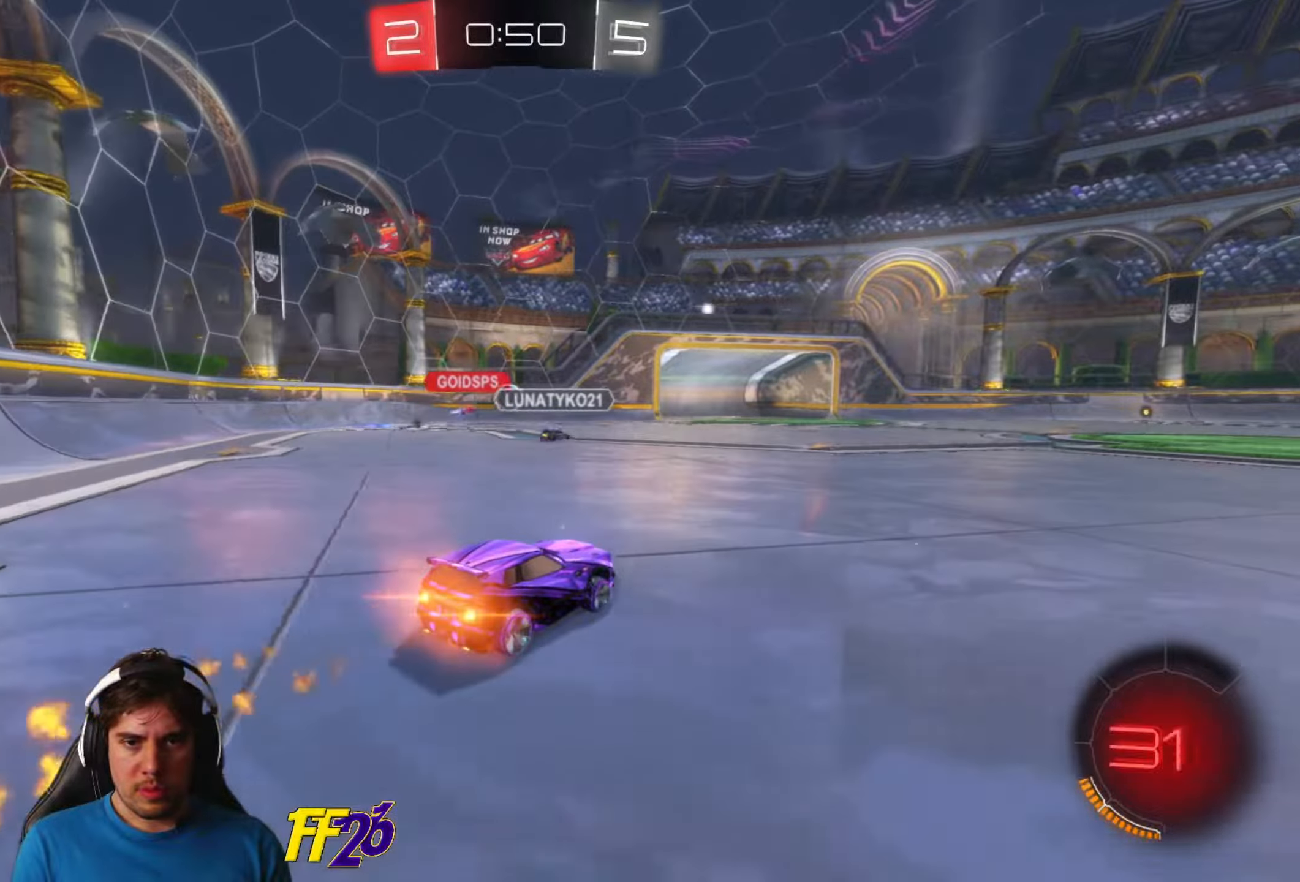
{"buttons": ["R1", "R2"], "left_stick": "center", "right_stick": "center", "events": []}
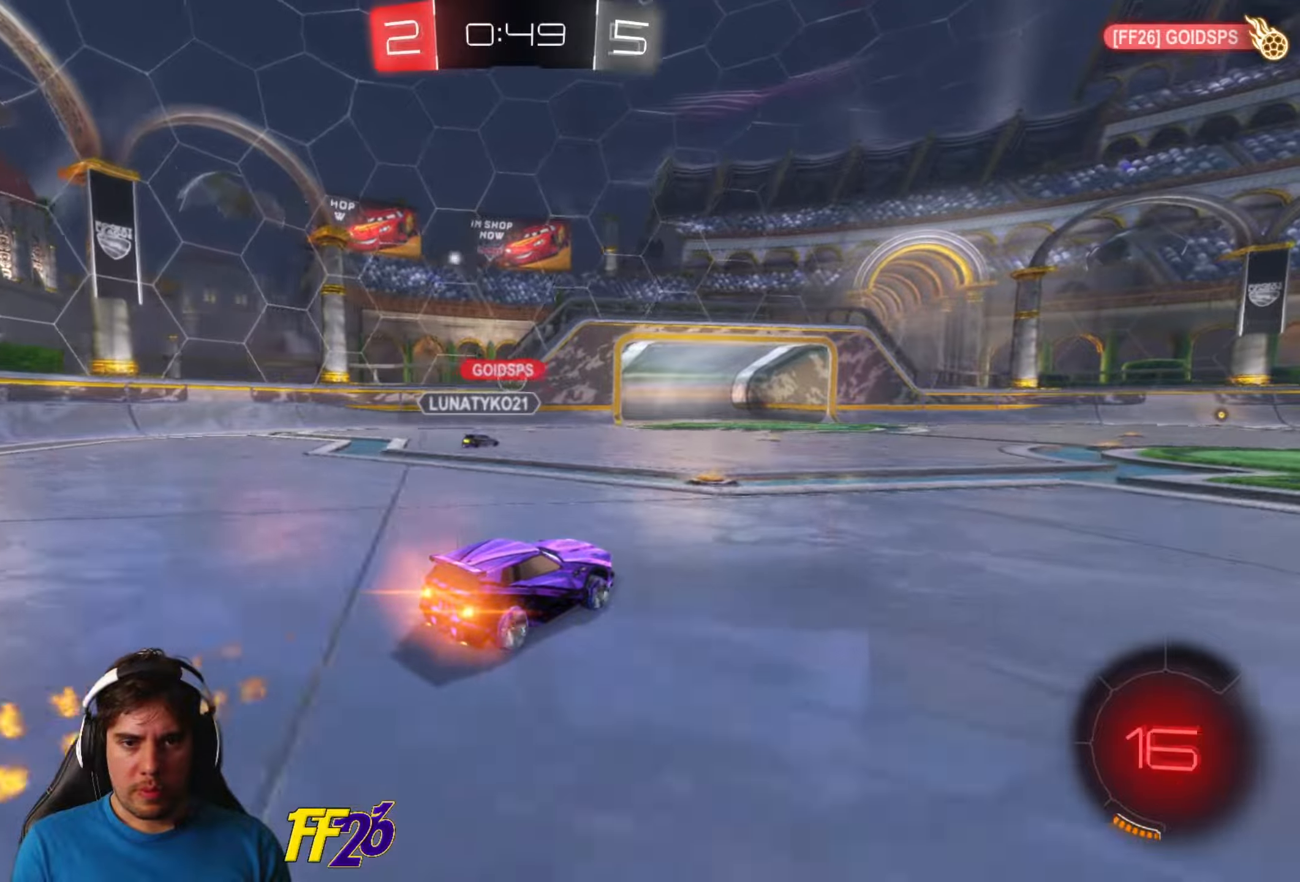
{"buttons": ["R1", "R2"], "left_stick": "center", "right_stick": "center", "events": [[234, "left_stick", "down-left"], [367, "left_stick", "center"]]}
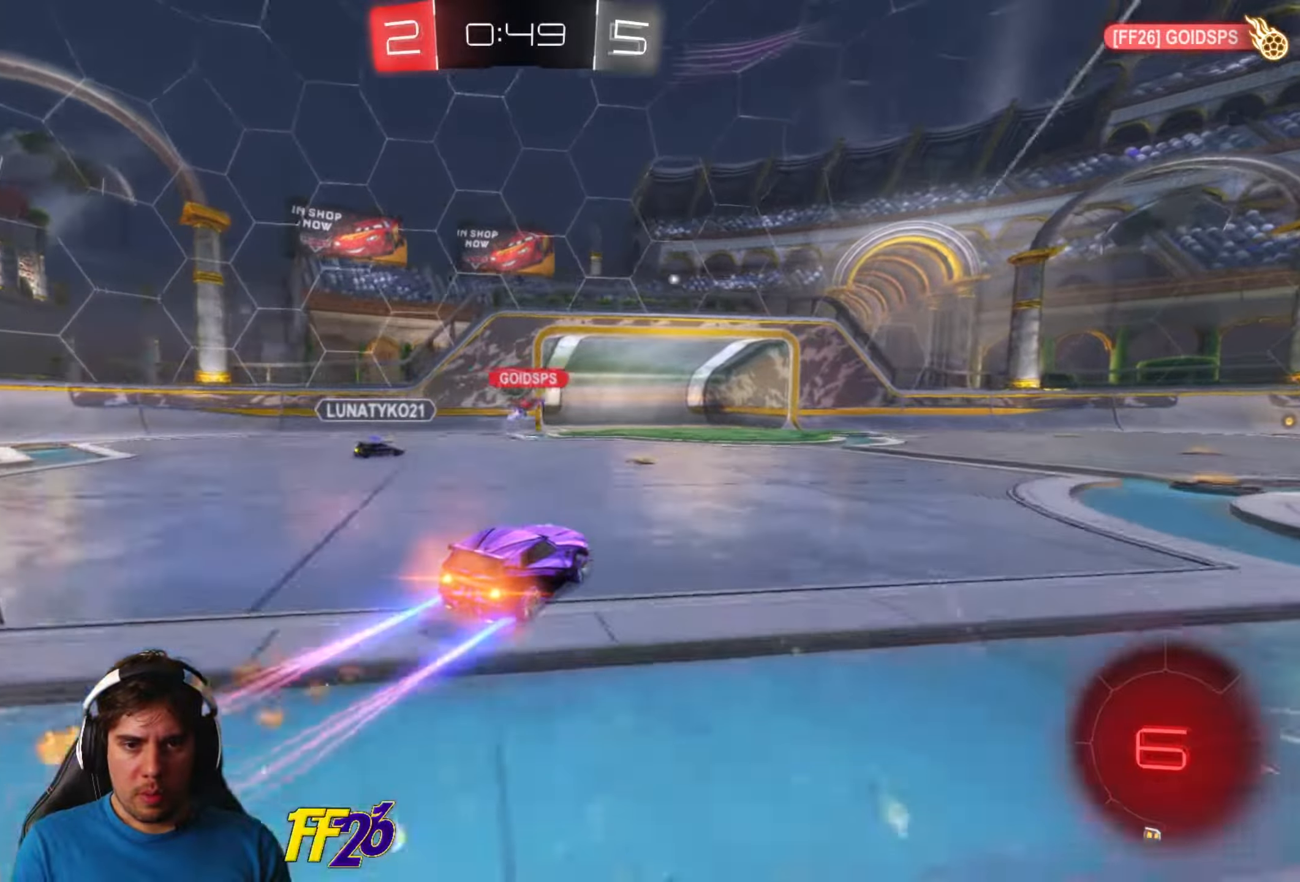
{"buttons": [], "left_stick": "down-left", "right_stick": "center", "events": [[467, "R1", "up"], [467, "R2", "up"], [467, "left_stick", "down-left"]]}
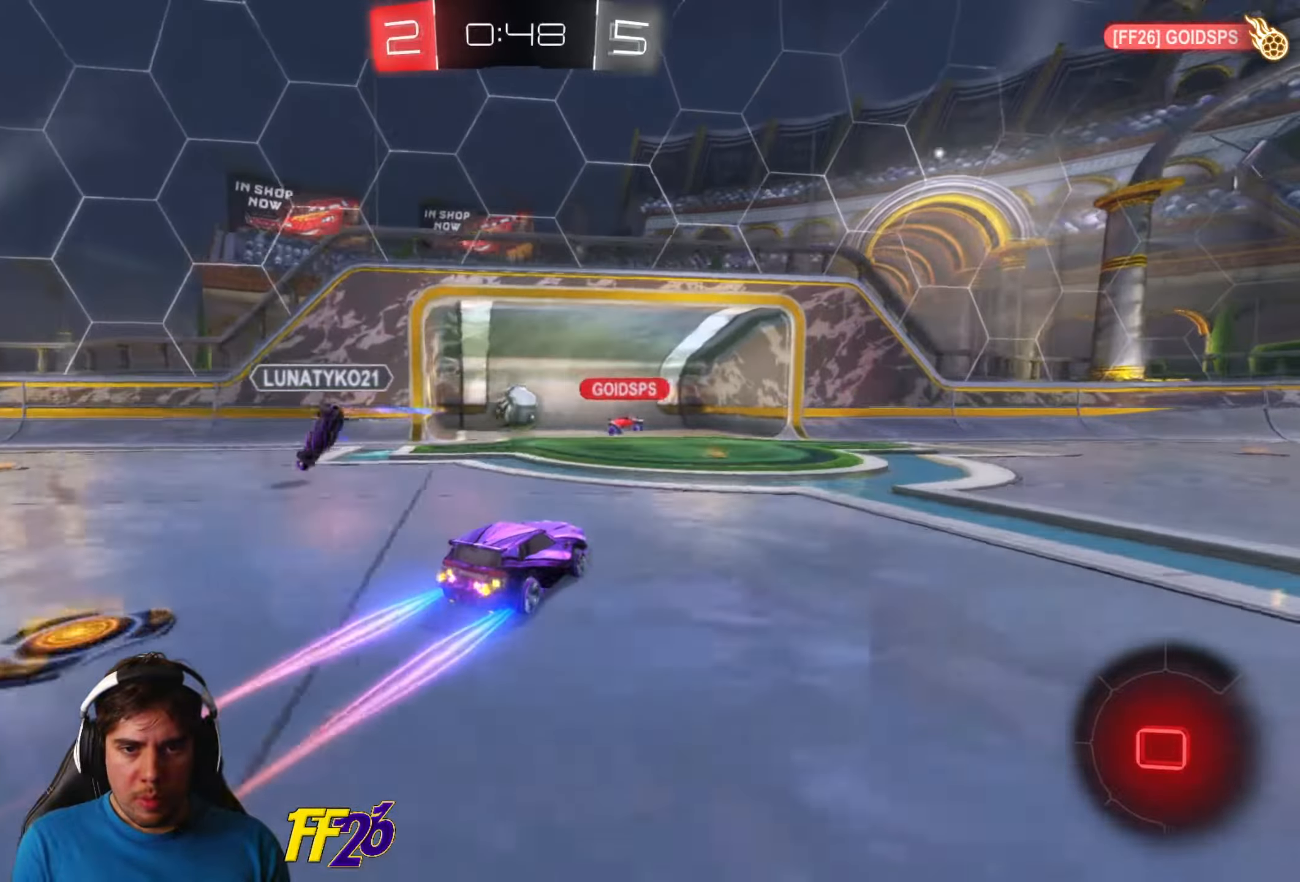
{"buttons": ["A", "R1"], "left_stick": "up-left", "right_stick": "center", "events": [[17, "A", "down"], [84, "R1", "down"], [117, "left_stick", "center"], [150, "A", "up"], [300, "left_stick", "left"], [417, "A", "down"], [450, "left_stick", "up-left"]]}
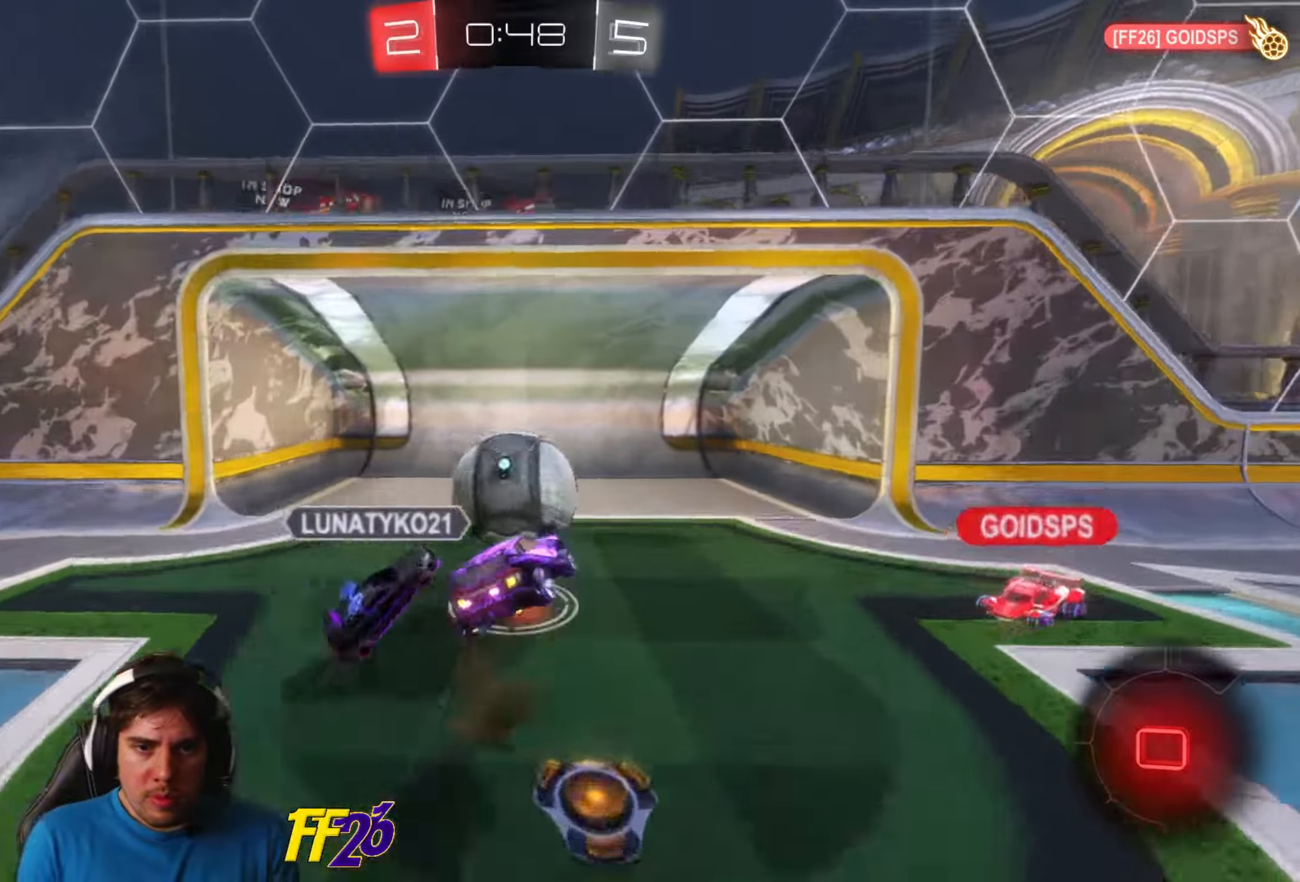
{"buttons": [], "left_stick": "center", "right_stick": "center", "events": [[67, "R1", "up"], [84, "A", "up"], [134, "left_stick", "center"], [417, "DPAD_LEFT", "down"], [500, "DPAD_LEFT", "up"]]}
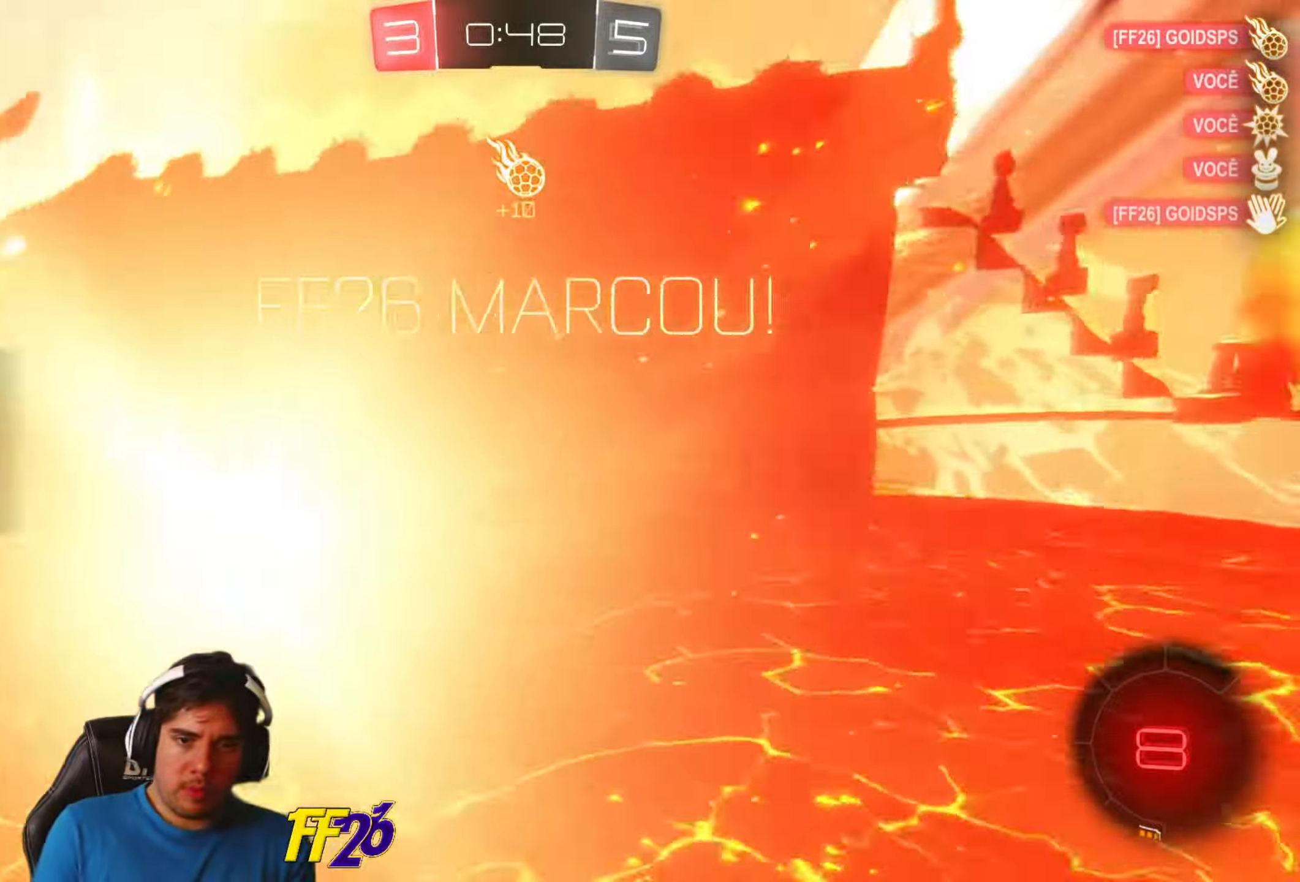
{"buttons": [], "left_stick": "center", "right_stick": "center", "events": [[67, "DPAD_LEFT", "down"], [134, "DPAD_LEFT", "up"]]}
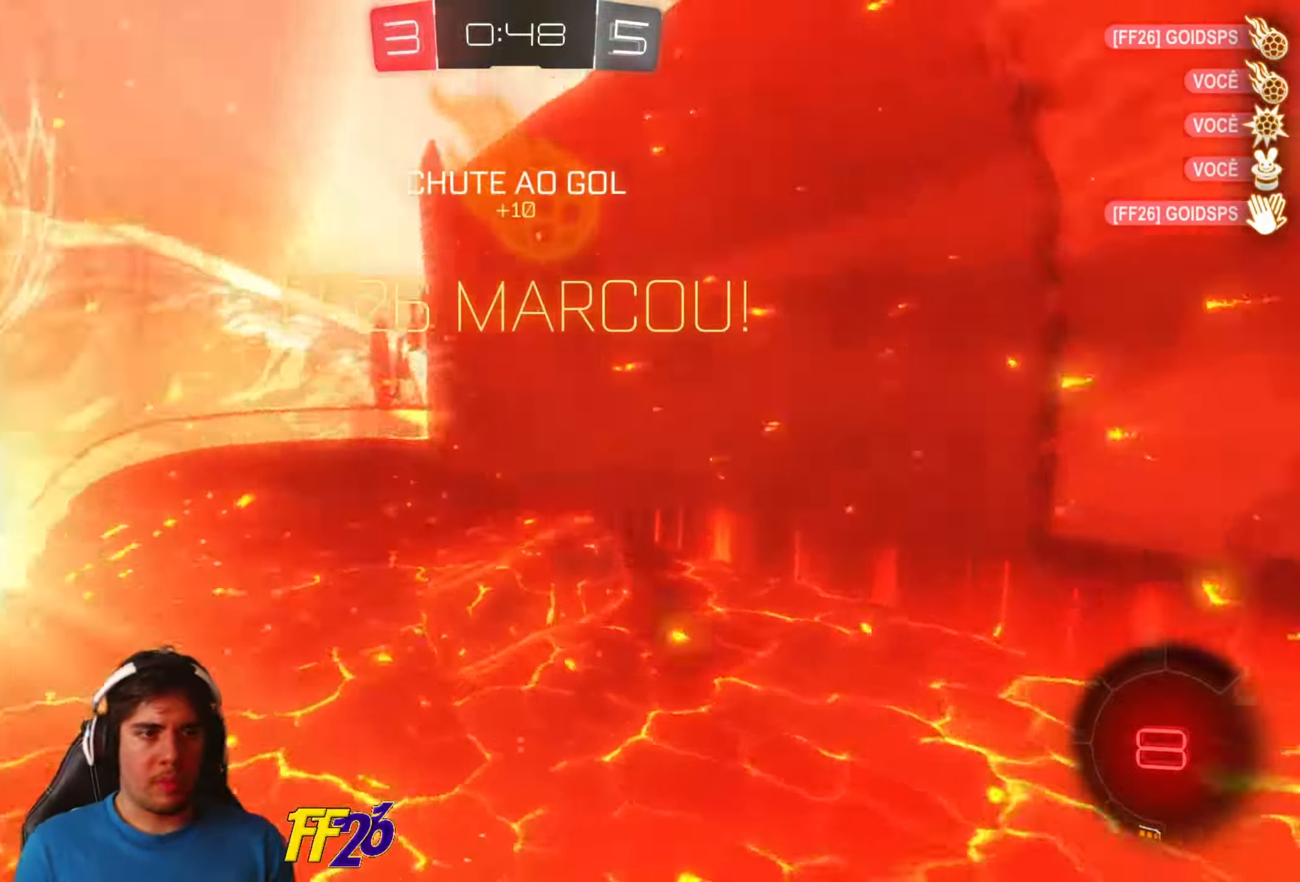
{"buttons": ["R2"], "left_stick": "left", "right_stick": "center", "events": [[150, "R2", "down"], [384, "left_stick", "left"]]}
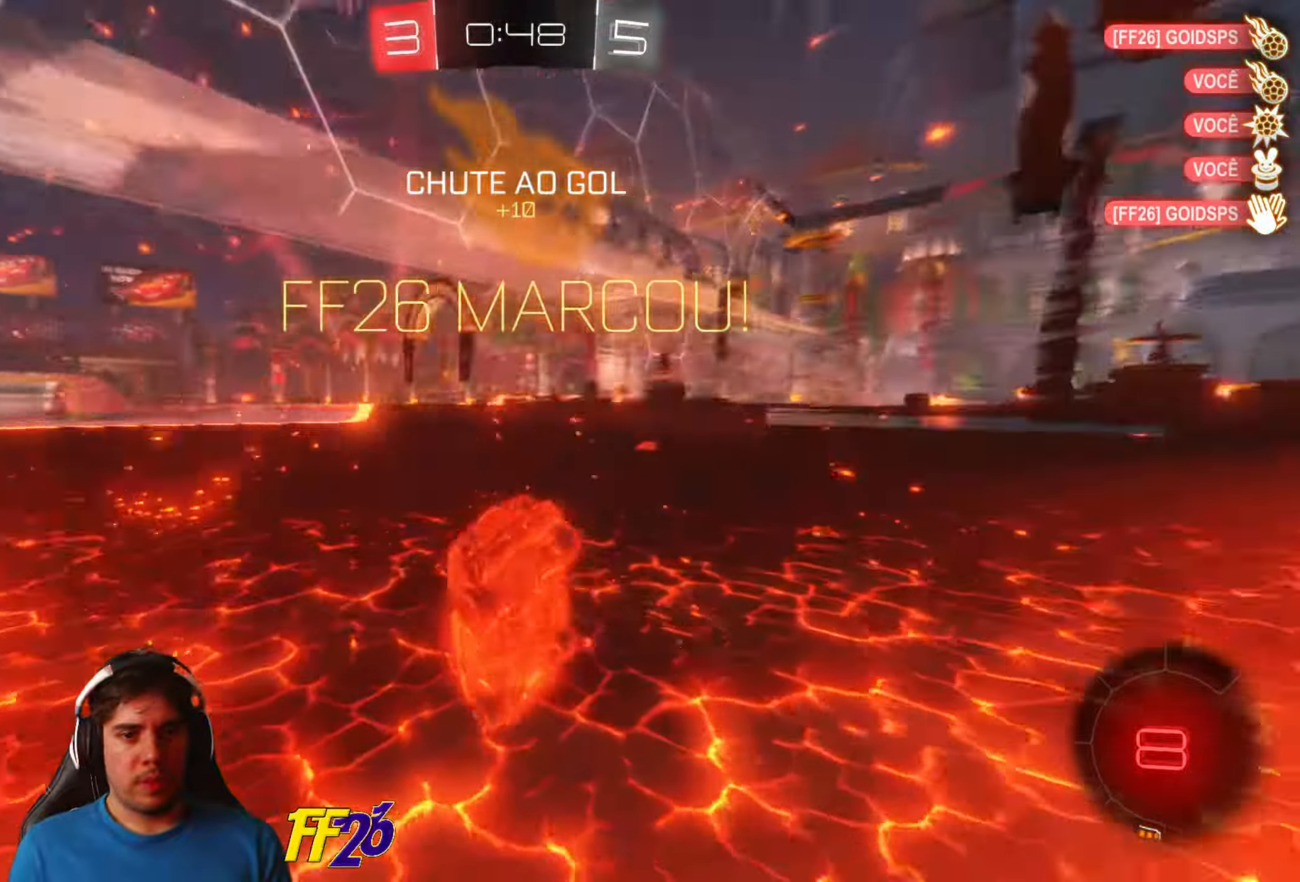
{"buttons": ["R2"], "left_stick": "down-right", "right_stick": "center", "events": [[467, "left_stick", "down-right"]]}
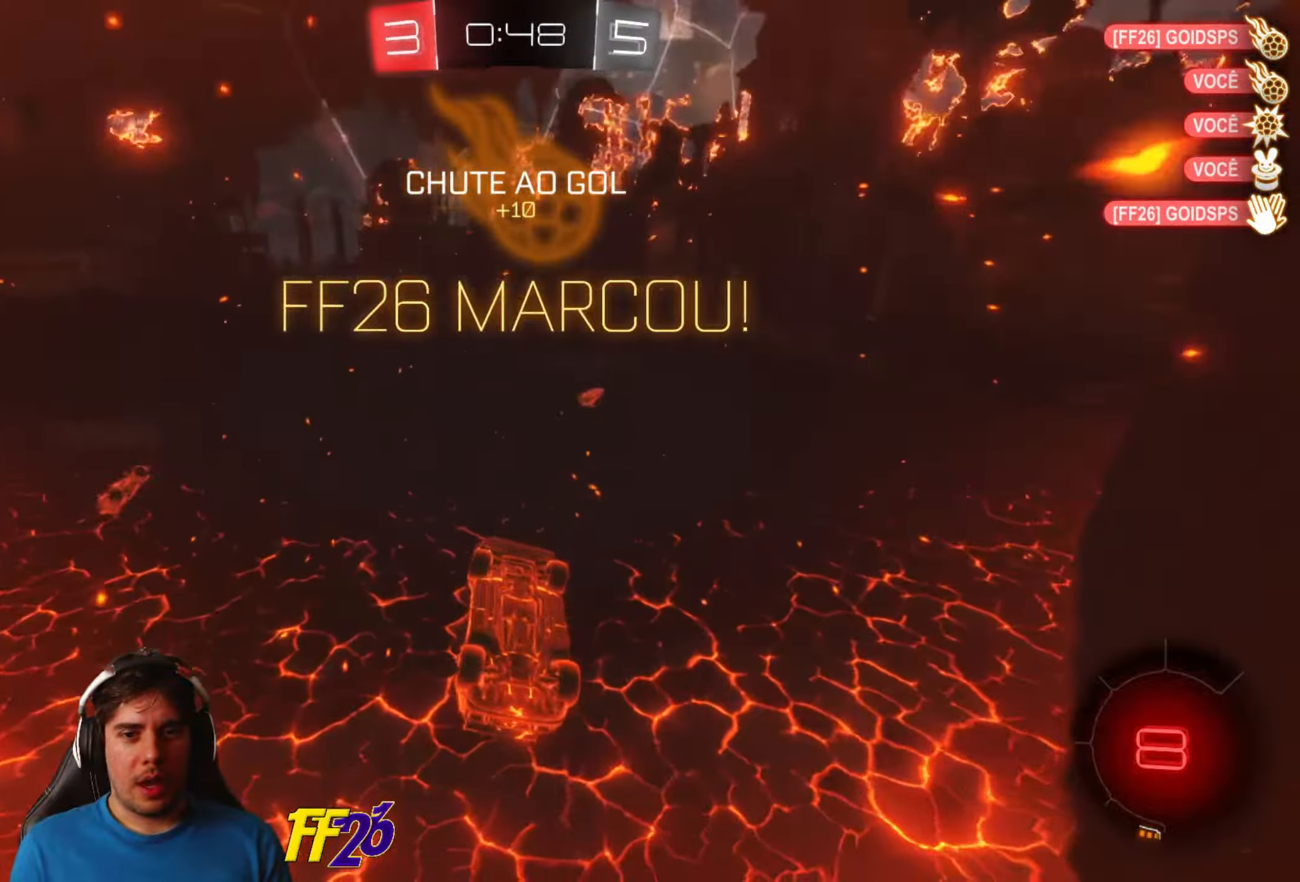
{"buttons": [], "left_stick": "center", "right_stick": "center", "events": [[17, "L1", "down"], [200, "L1", "up"], [200, "R2", "up"], [384, "left_stick", "center"]]}
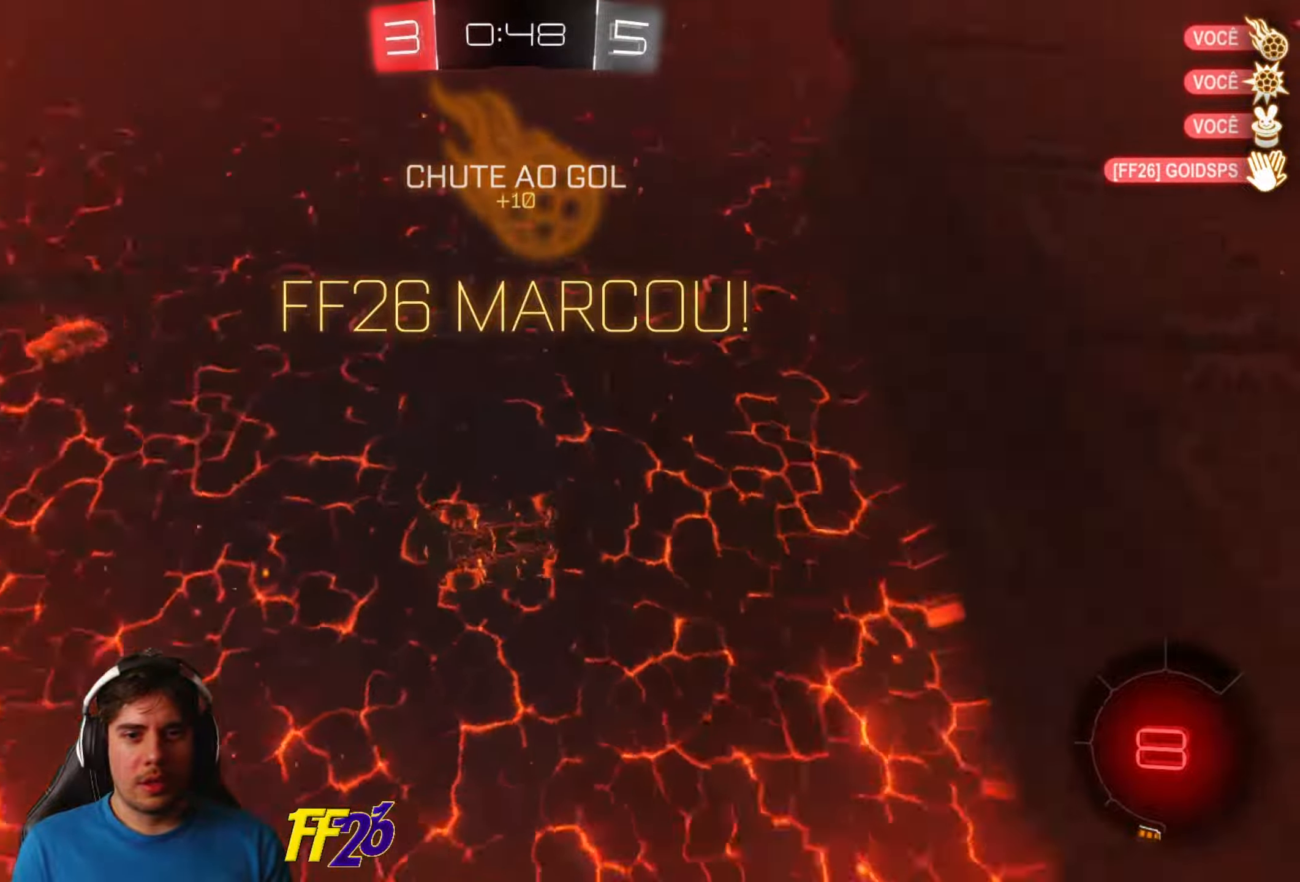
{"buttons": ["L1"], "left_stick": "down-left", "right_stick": "center", "events": [[67, "L1", "down"], [84, "left_stick", "down-left"]]}
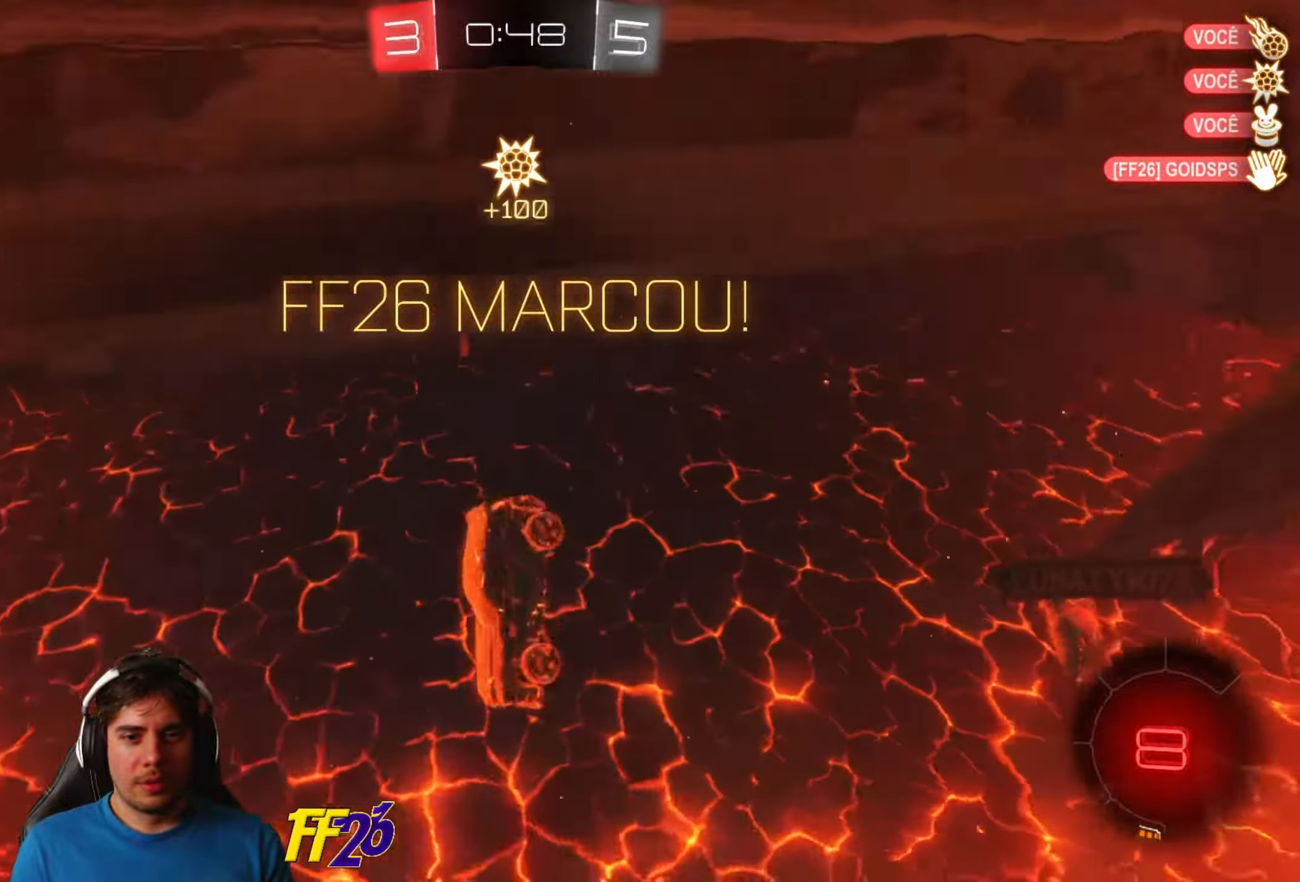
{"buttons": ["L1"], "left_stick": "up-left", "right_stick": "center", "events": [[34, "A", "down"], [100, "left_stick", "left"], [167, "A", "up"], [466, "left_stick", "up-left"]]}
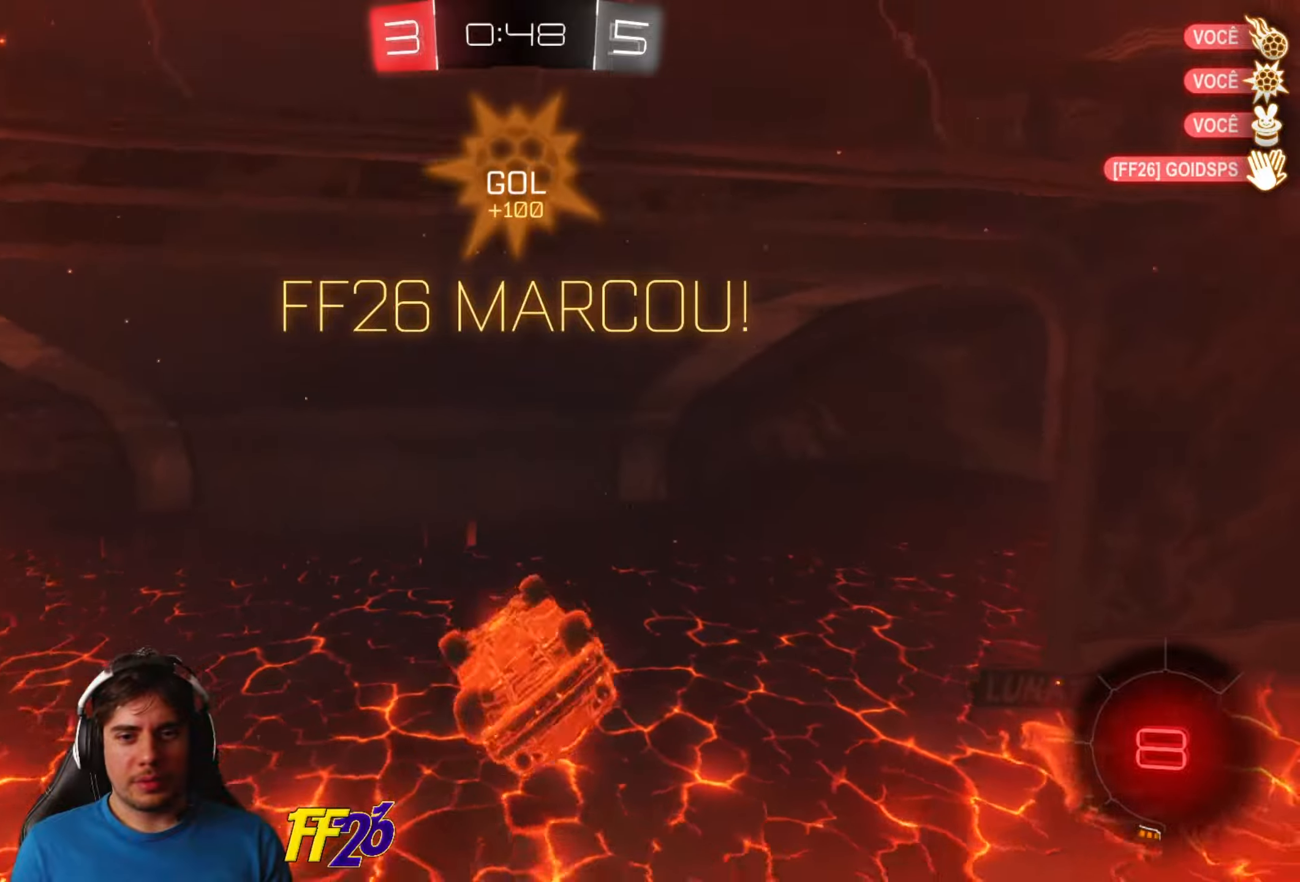
{"buttons": [], "left_stick": "center", "right_stick": "center", "events": [[283, "L1", "up"], [316, "left_stick", "center"]]}